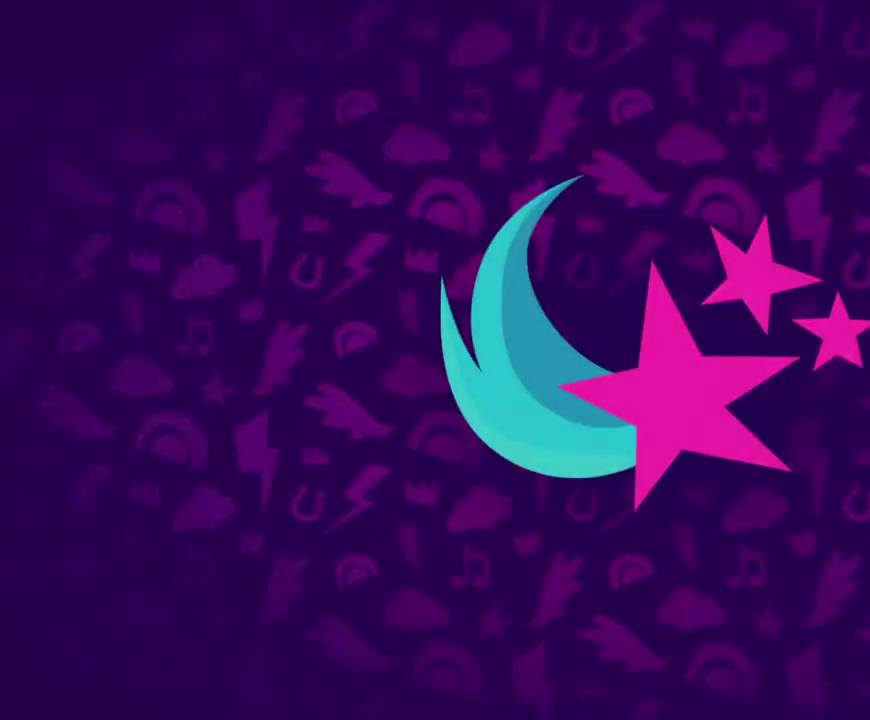
Gameplay with a controller (Xbox layout); each line is a JSON object with the inputs held at the frame after it. "events" lists button and stick changes between this image and that frame as [ms after this image, input, new state], when the widget could be followed in between. This document gives stick clicks only as held states, not as events. Not read: R3 right_stick.
{"buttons": ["A", "DPAD_RIGHT"], "left_stick": "center", "events": [[234, "B", "up"], [301, "A", "down"], [384, "A", "up"], [467, "A", "down"]]}
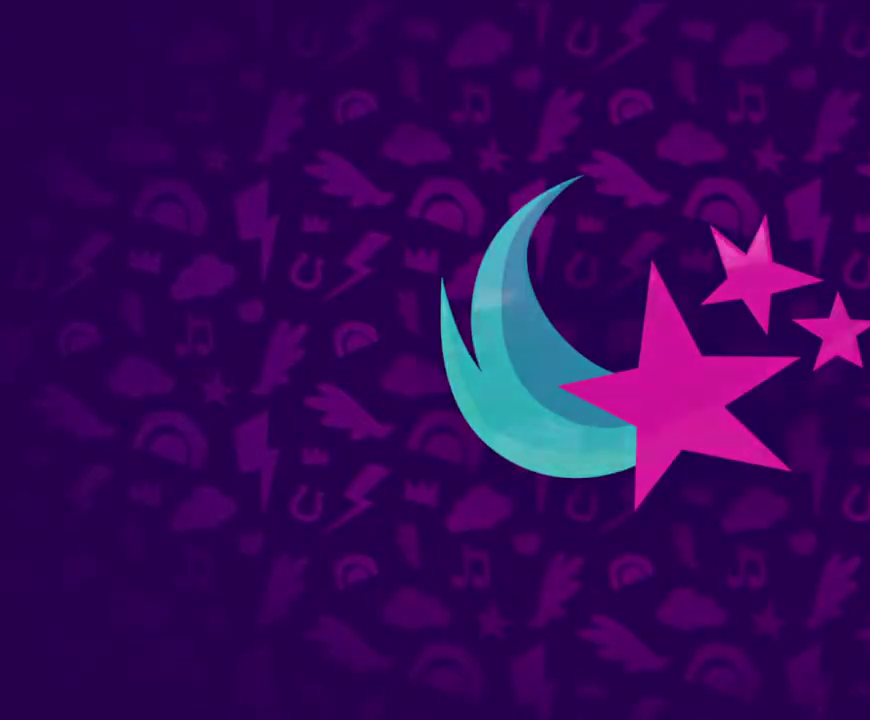
{"buttons": ["A", "DPAD_RIGHT"], "left_stick": "center", "events": [[67, "A", "up"], [150, "A", "down"], [250, "A", "up"], [300, "A", "down"], [400, "A", "up"], [451, "A", "down"]]}
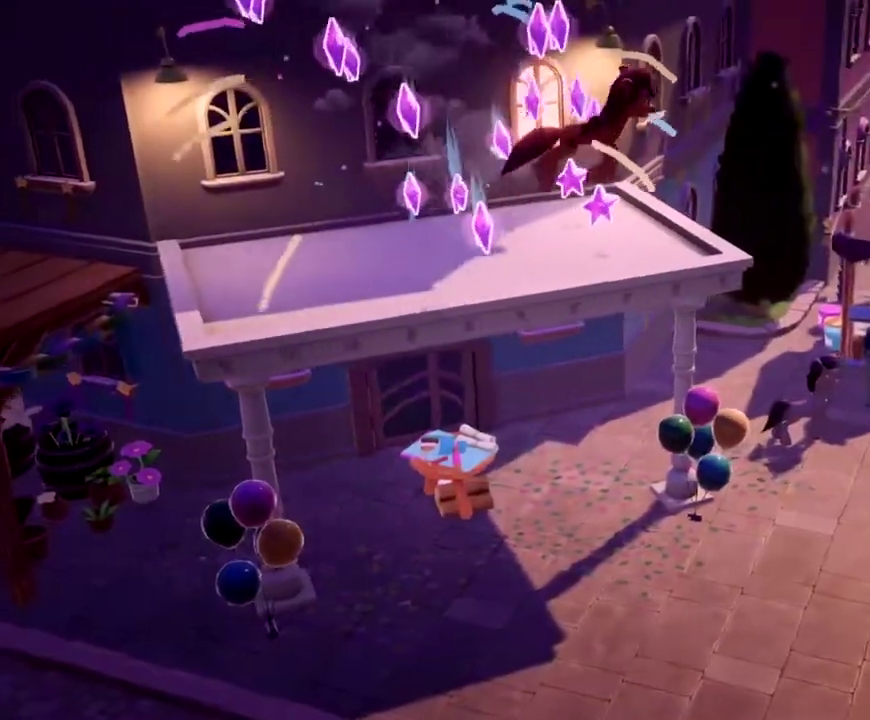
{"buttons": ["DPAD_RIGHT"], "left_stick": "center", "events": [[33, "A", "up"]]}
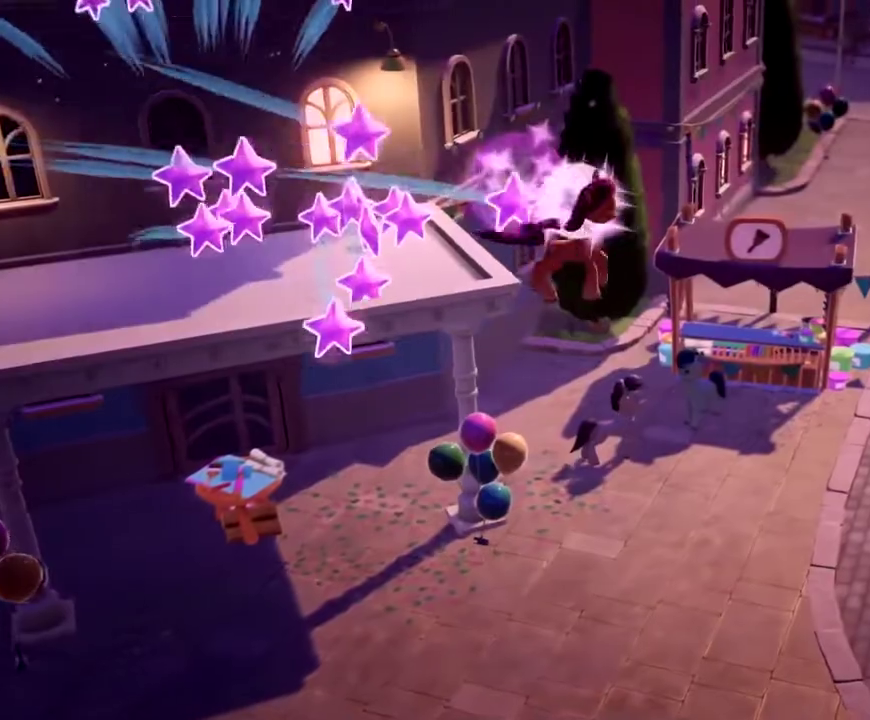
{"buttons": ["DPAD_RIGHT"], "left_stick": "center", "events": []}
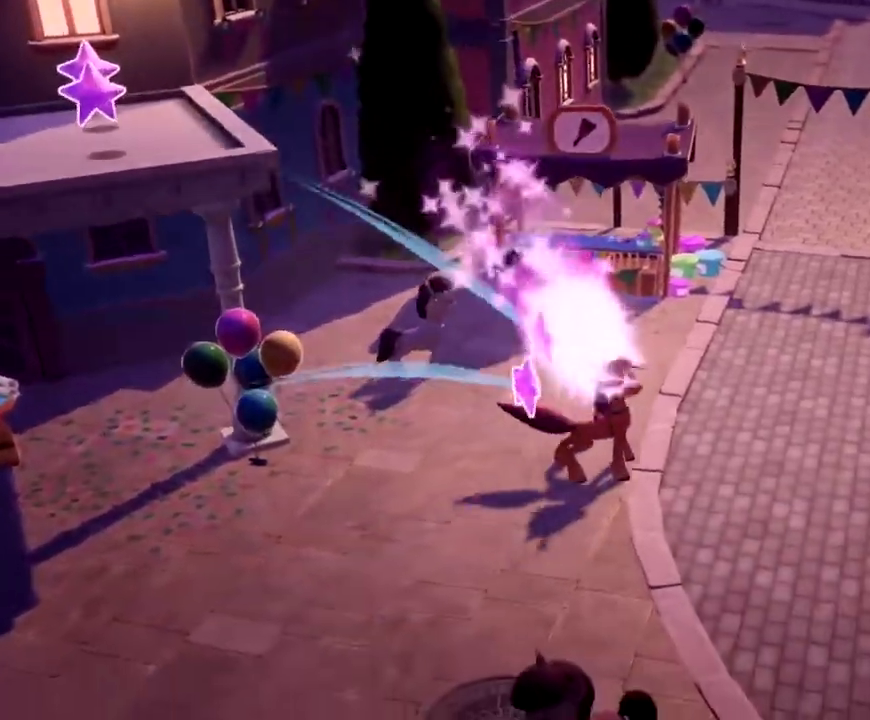
{"buttons": ["DPAD_UP"], "left_stick": "center", "events": [[150, "DPAD_RIGHT", "up"], [150, "DPAD_UP", "down"]]}
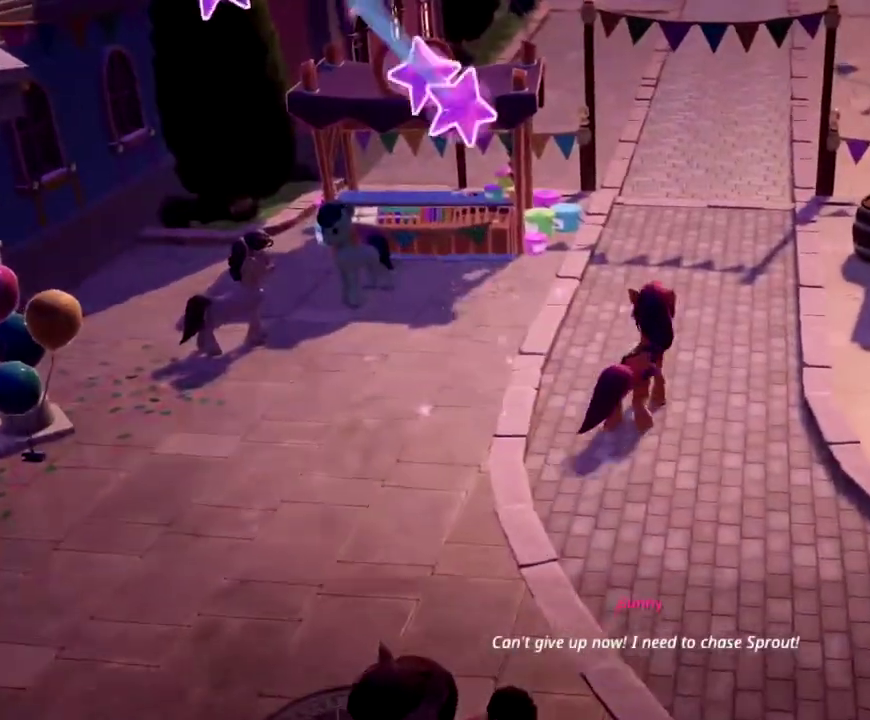
{"buttons": ["DPAD_UP"], "left_stick": "center", "events": []}
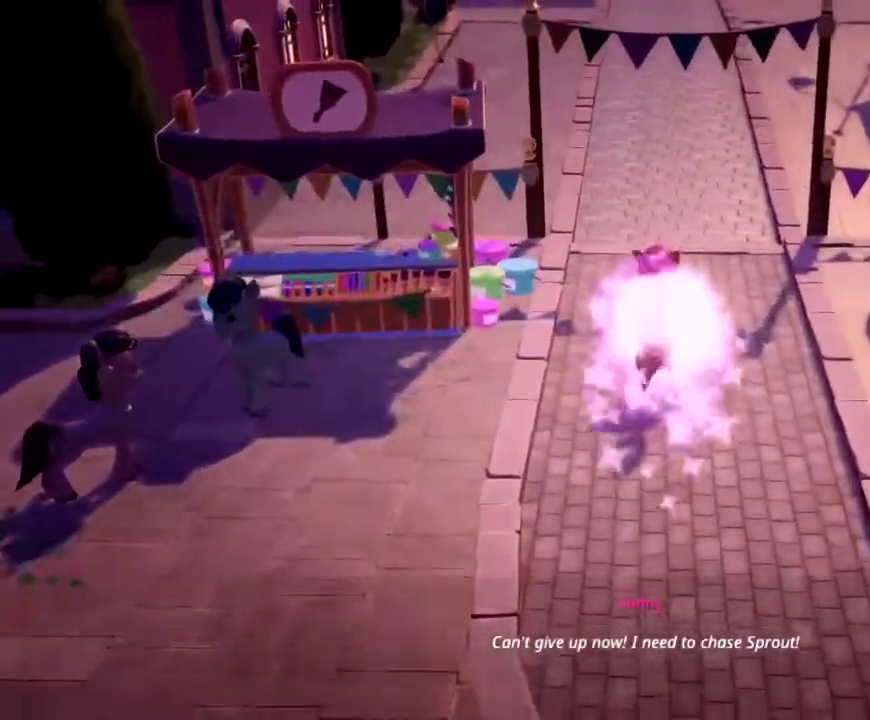
{"buttons": ["DPAD_UP"], "left_stick": "center", "events": []}
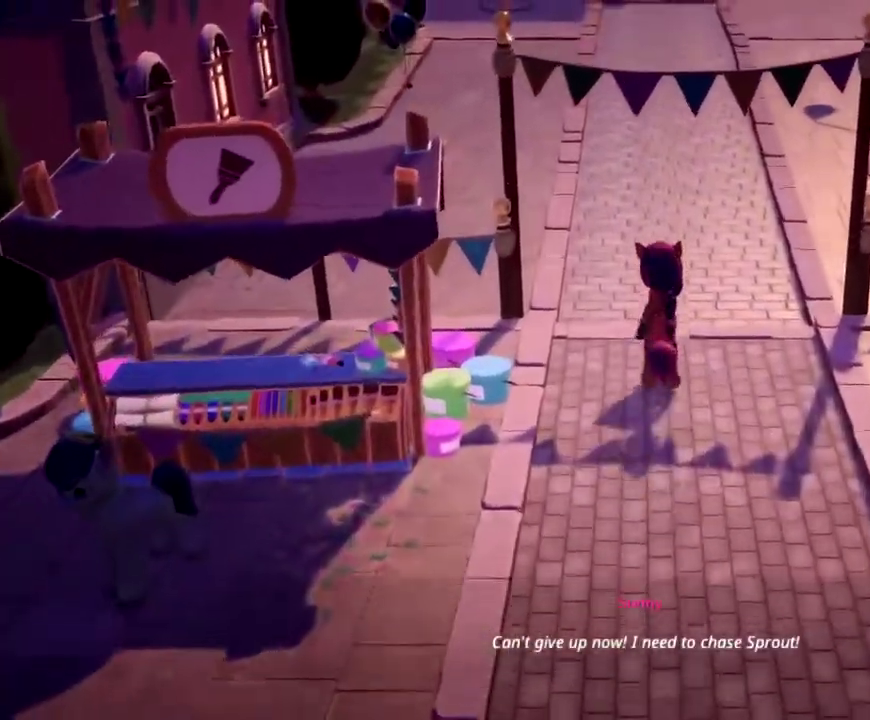
{"buttons": ["DPAD_UP"], "left_stick": "center", "events": []}
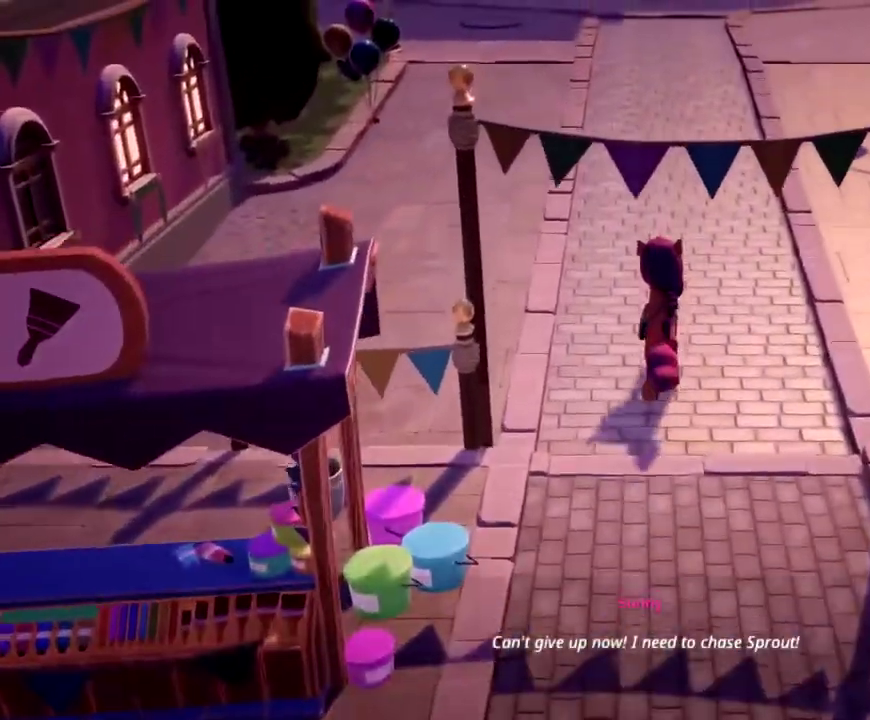
{"buttons": ["DPAD_UP"], "left_stick": "center", "events": []}
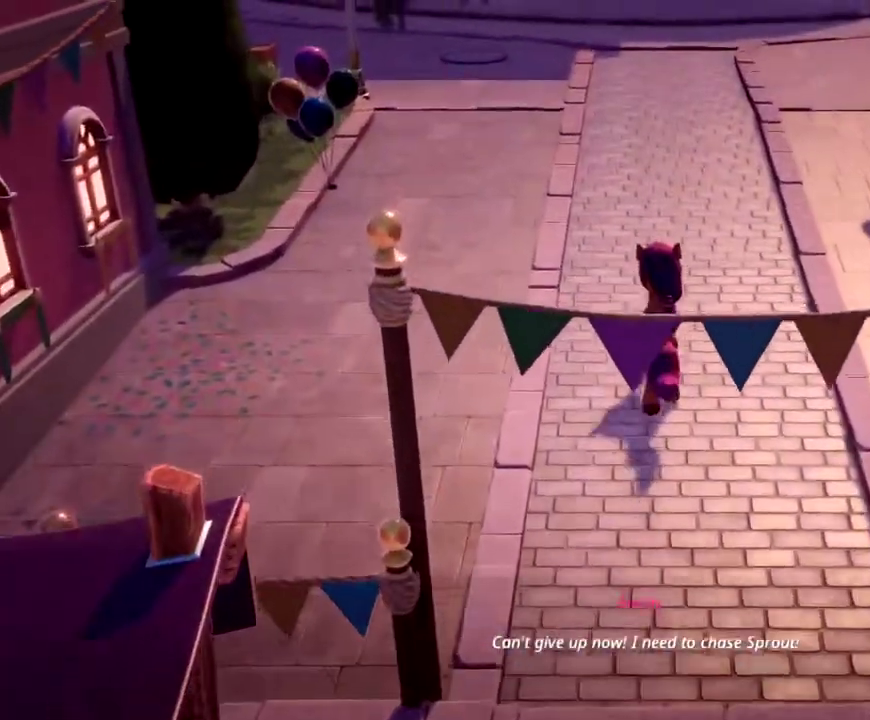
{"buttons": ["DPAD_UP", "DPAD_RIGHT"], "left_stick": "center", "events": [[451, "DPAD_RIGHT", "down"]]}
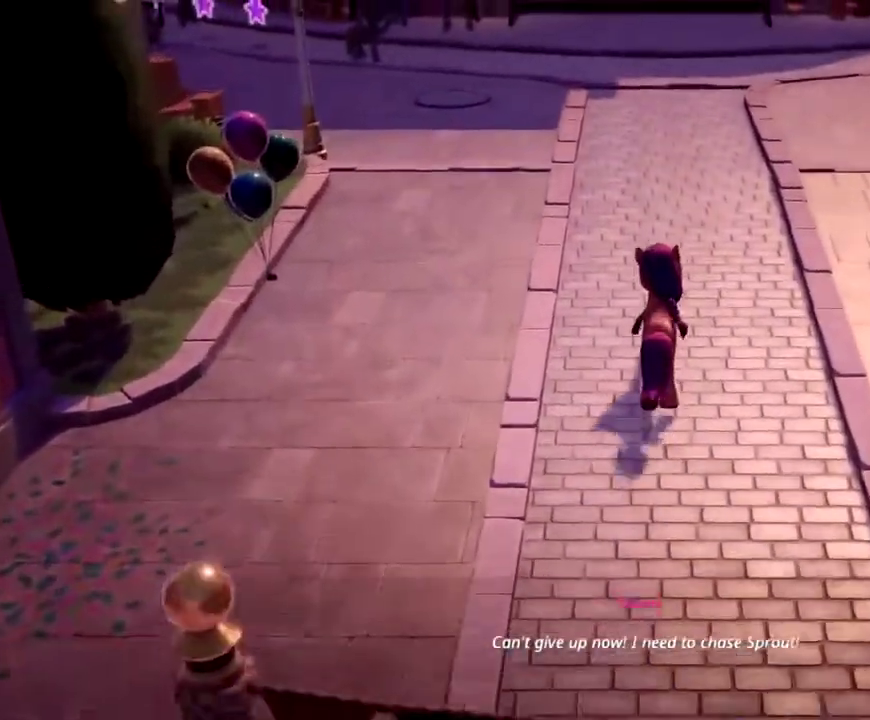
{"buttons": ["DPAD_UP", "DPAD_RIGHT"], "left_stick": "center", "events": []}
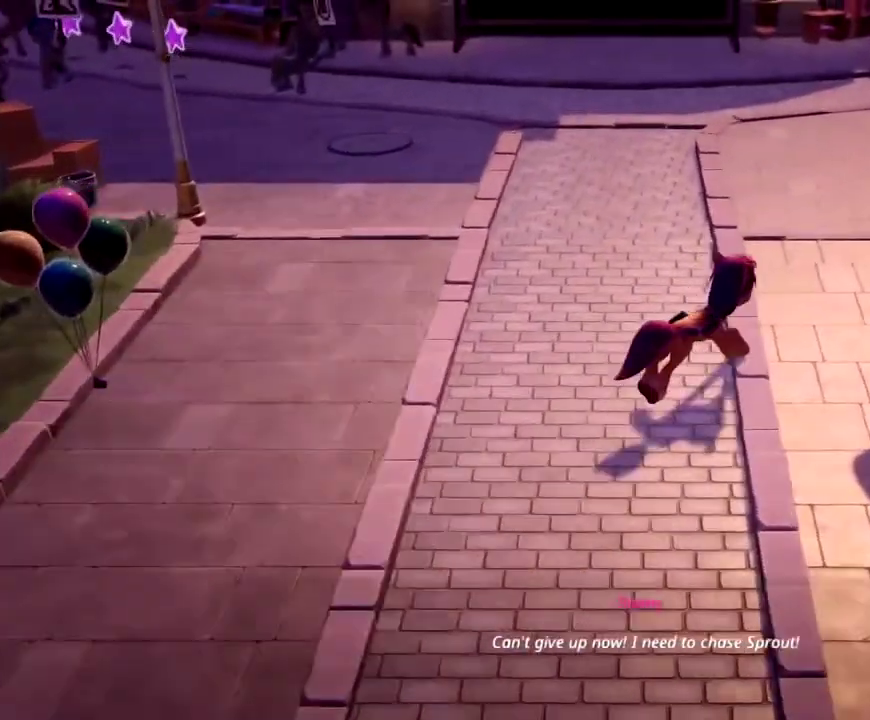
{"buttons": ["DPAD_UP", "DPAD_RIGHT"], "left_stick": "center", "events": []}
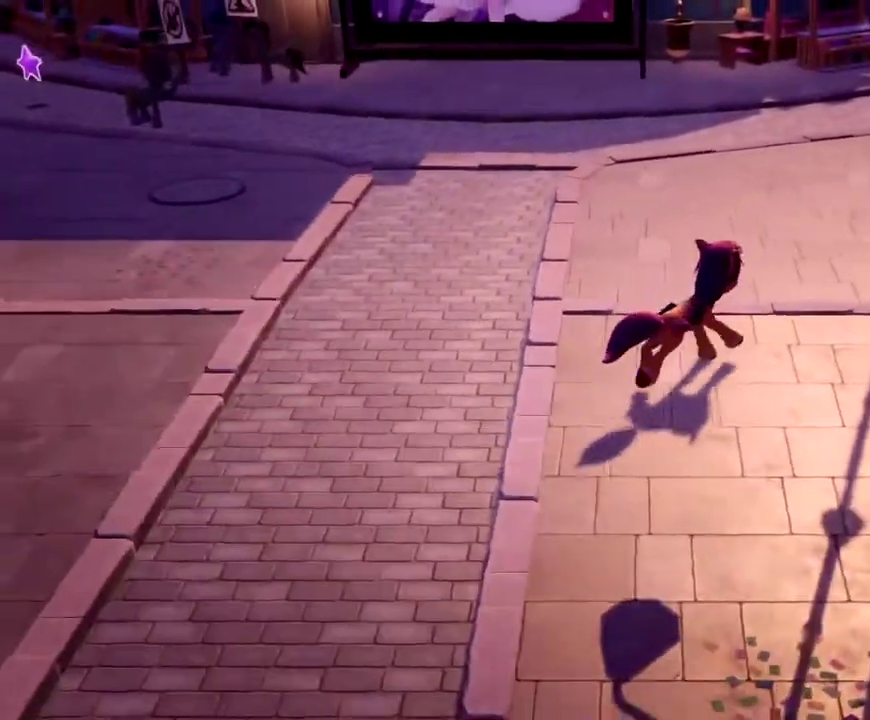
{"buttons": ["DPAD_UP", "DPAD_RIGHT"], "left_stick": "center", "events": []}
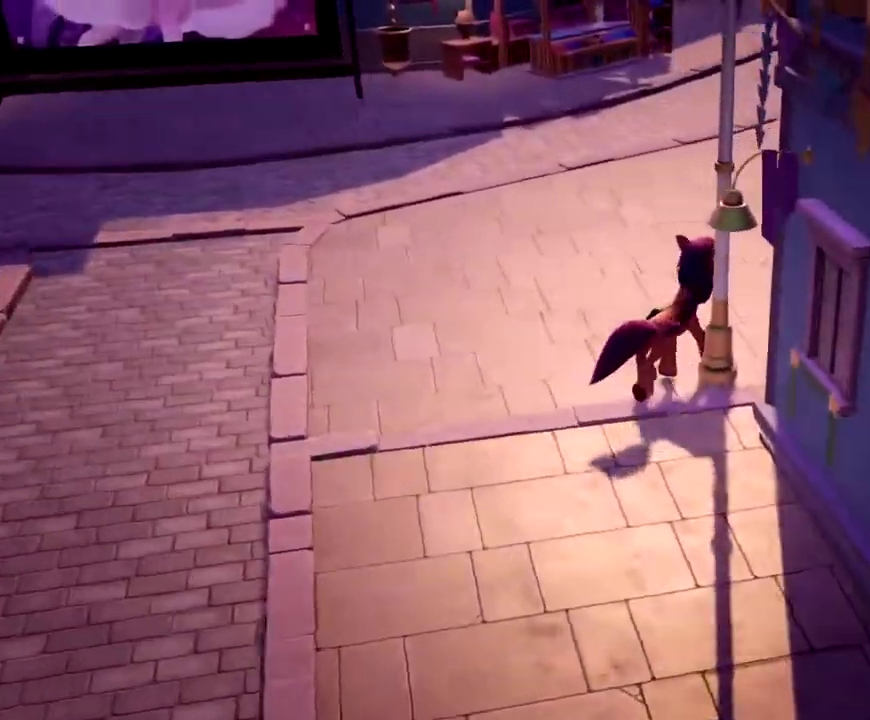
{"buttons": ["DPAD_UP", "DPAD_RIGHT"], "left_stick": "center", "events": []}
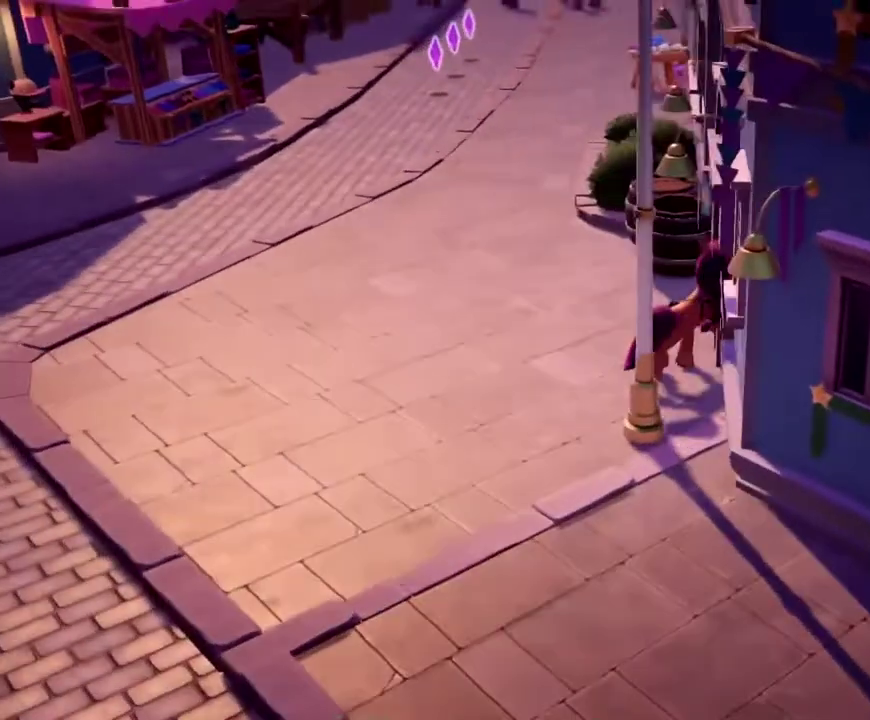
{"buttons": ["DPAD_UP"], "left_stick": "center", "events": [[200, "DPAD_RIGHT", "up"]]}
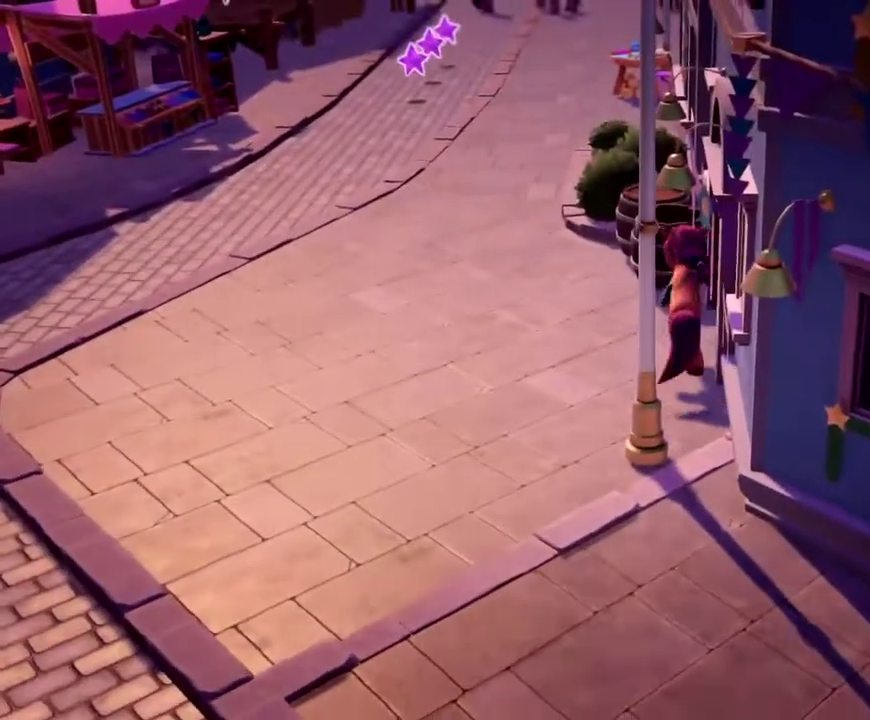
{"buttons": [], "left_stick": "center", "events": [[400, "DPAD_UP", "up"]]}
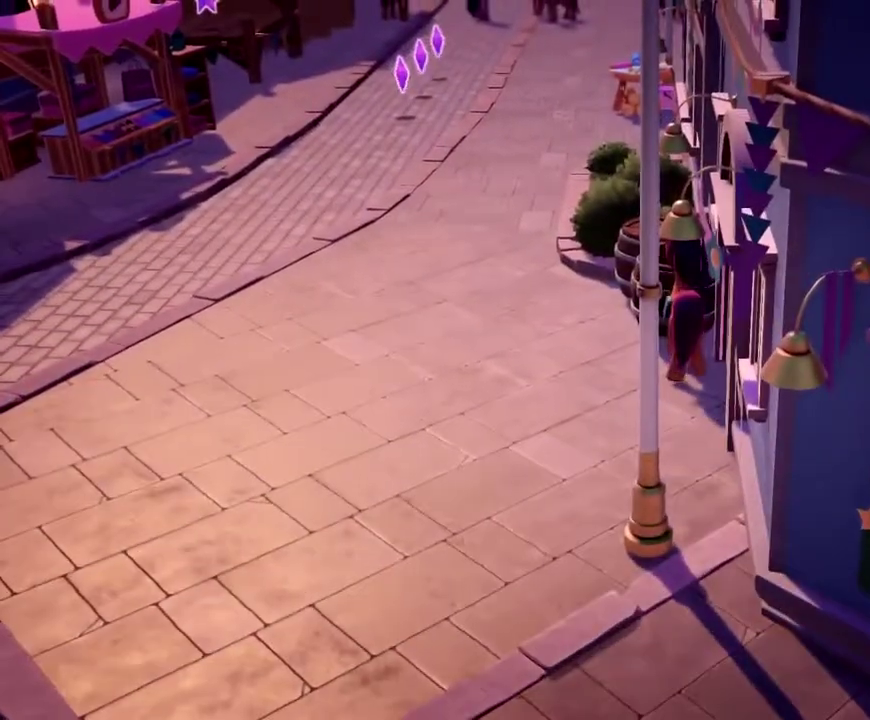
{"buttons": ["DPAD_UP"], "left_stick": "center", "events": [[250, "DPAD_UP", "down"]]}
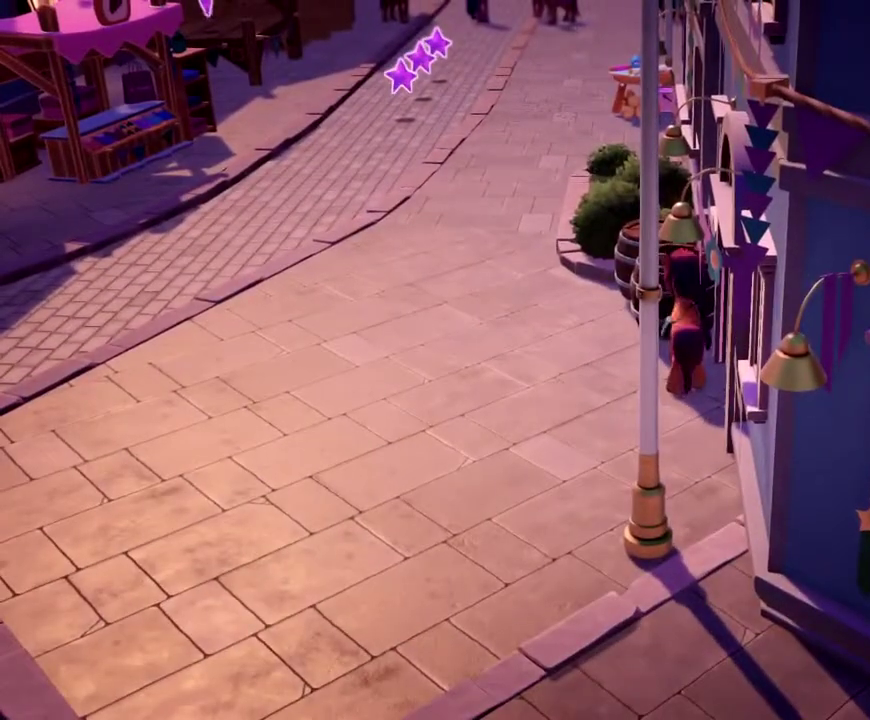
{"buttons": ["DPAD_UP"], "left_stick": "center", "events": []}
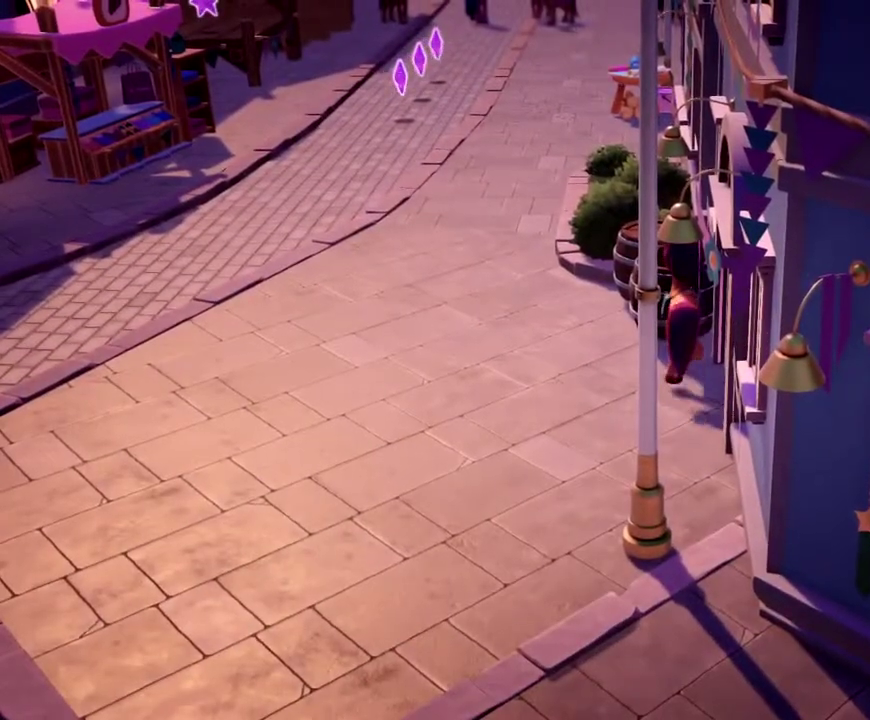
{"buttons": ["DPAD_UP"], "left_stick": "center", "events": []}
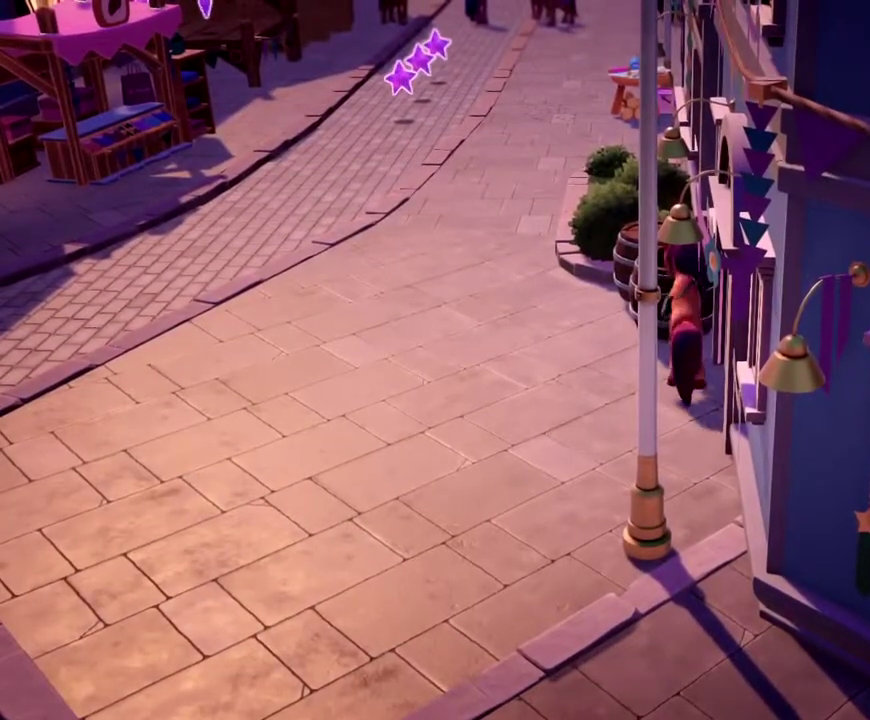
{"buttons": [], "left_stick": "center", "events": [[184, "DPAD_UP", "up"]]}
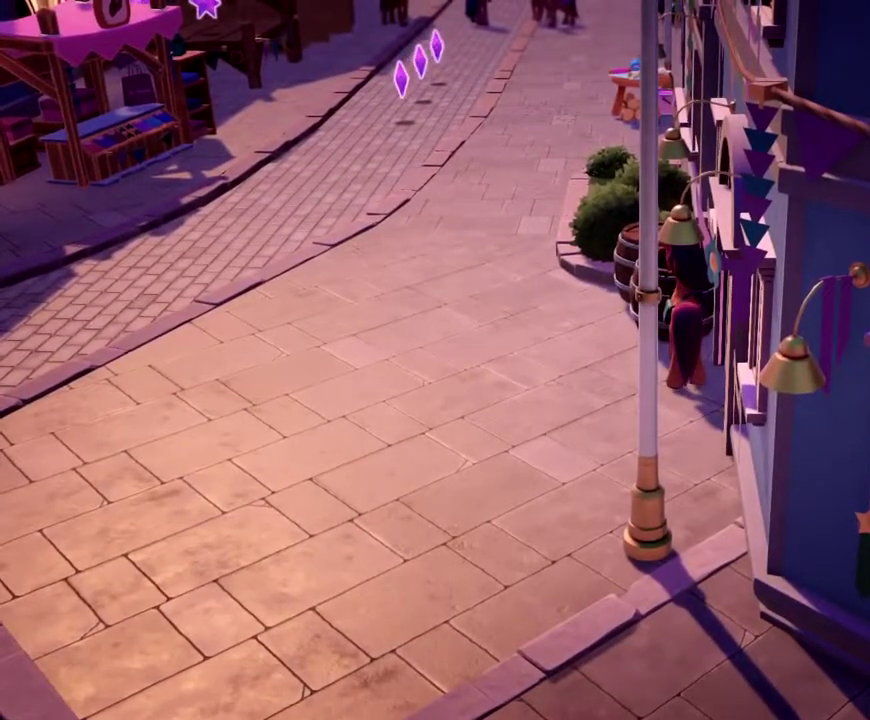
{"buttons": ["DPAD_RIGHT"], "left_stick": "center", "events": [[16, "DPAD_RIGHT", "down"]]}
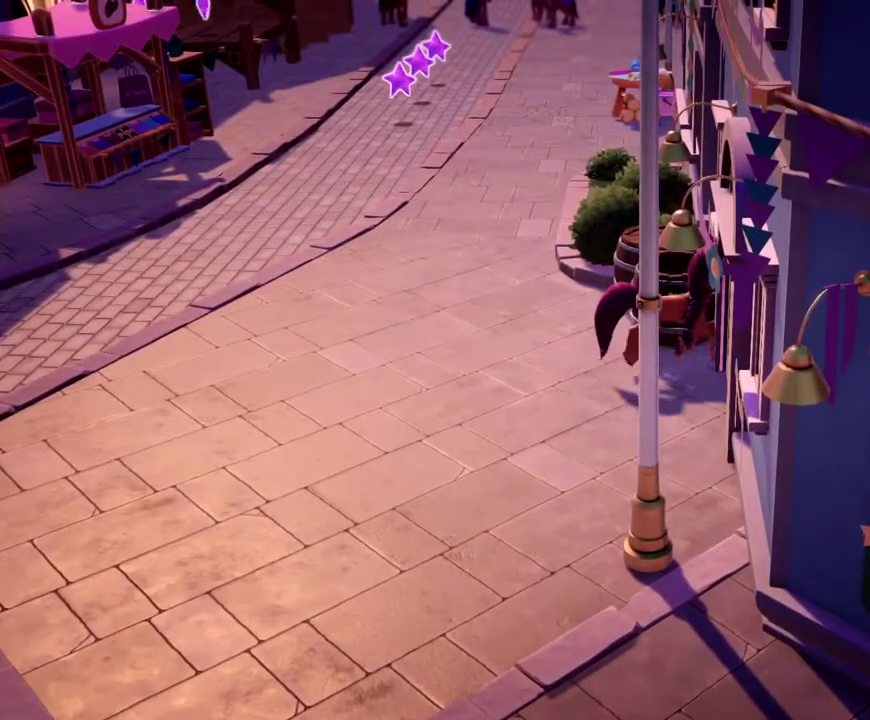
{"buttons": [], "left_stick": "center", "events": [[400, "DPAD_RIGHT", "up"]]}
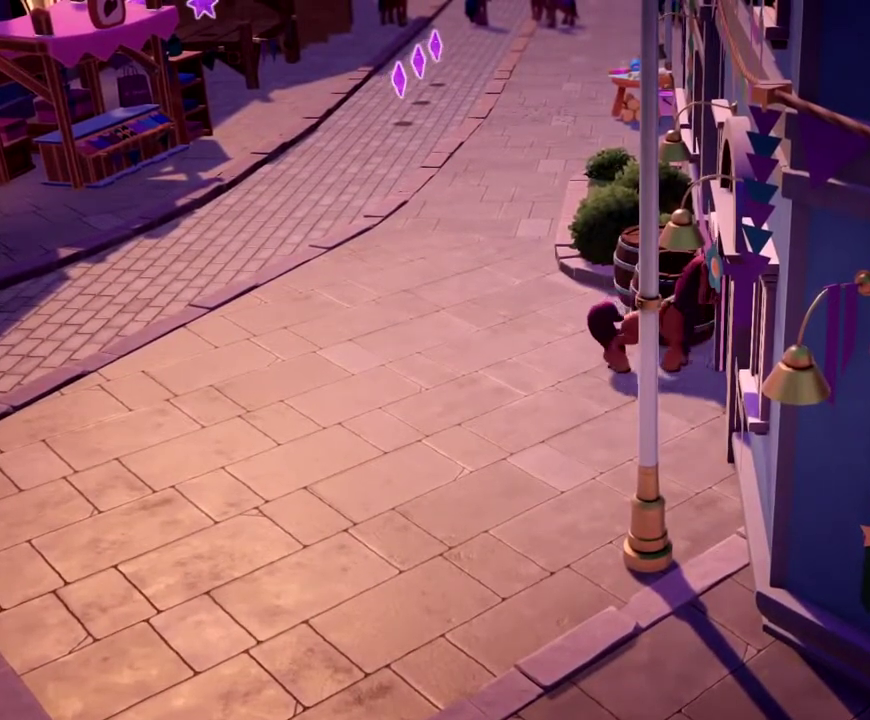
{"buttons": ["DPAD_DOWN"], "left_stick": "center", "events": [[16, "DPAD_DOWN", "down"]]}
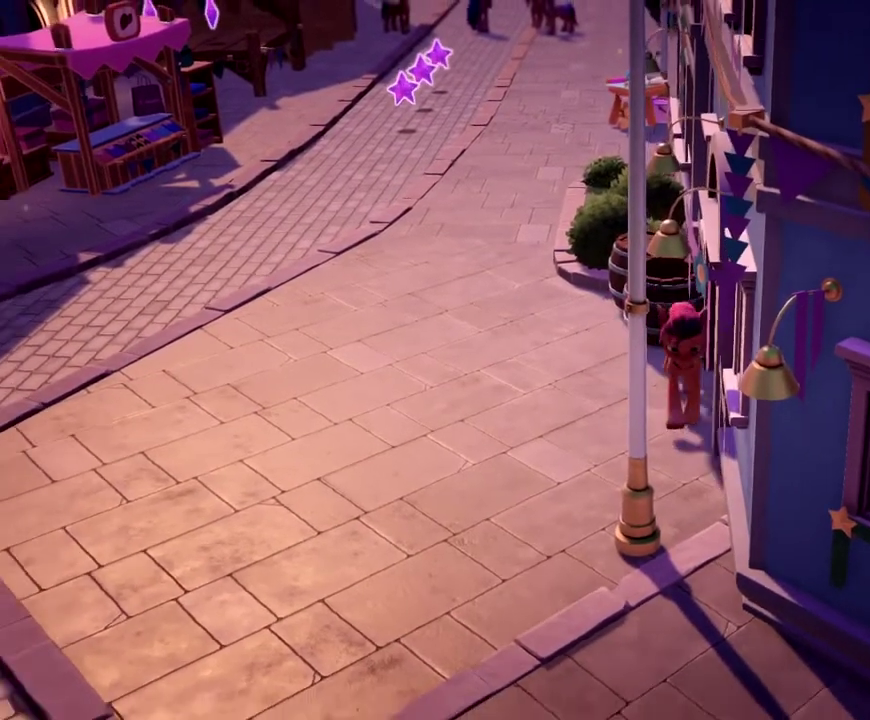
{"buttons": ["DPAD_RIGHT"], "left_stick": "center", "events": [[234, "DPAD_DOWN", "up"], [400, "DPAD_RIGHT", "down"]]}
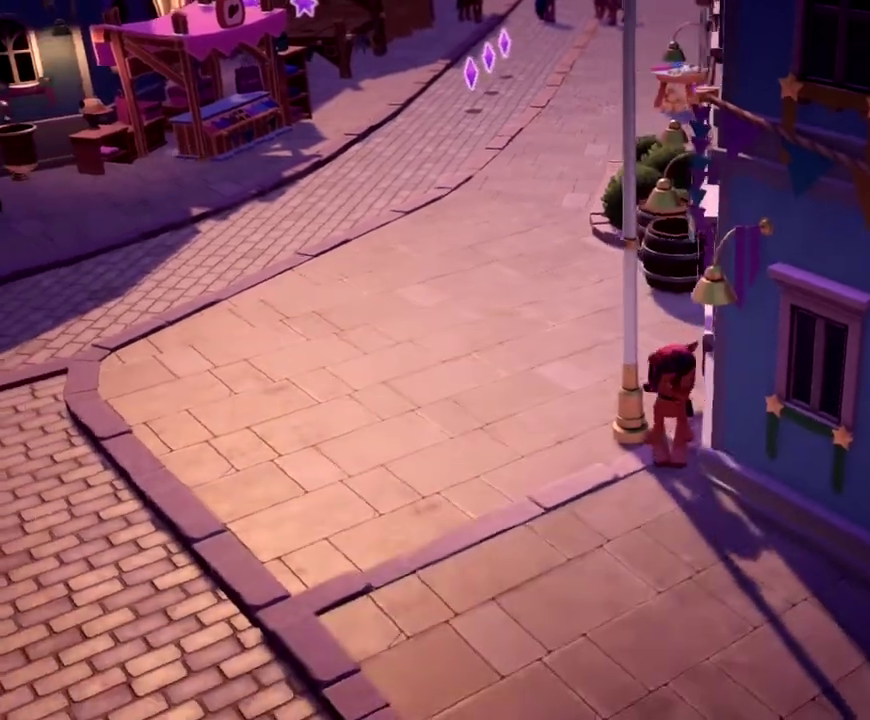
{"buttons": ["DPAD_RIGHT"], "left_stick": "center", "events": []}
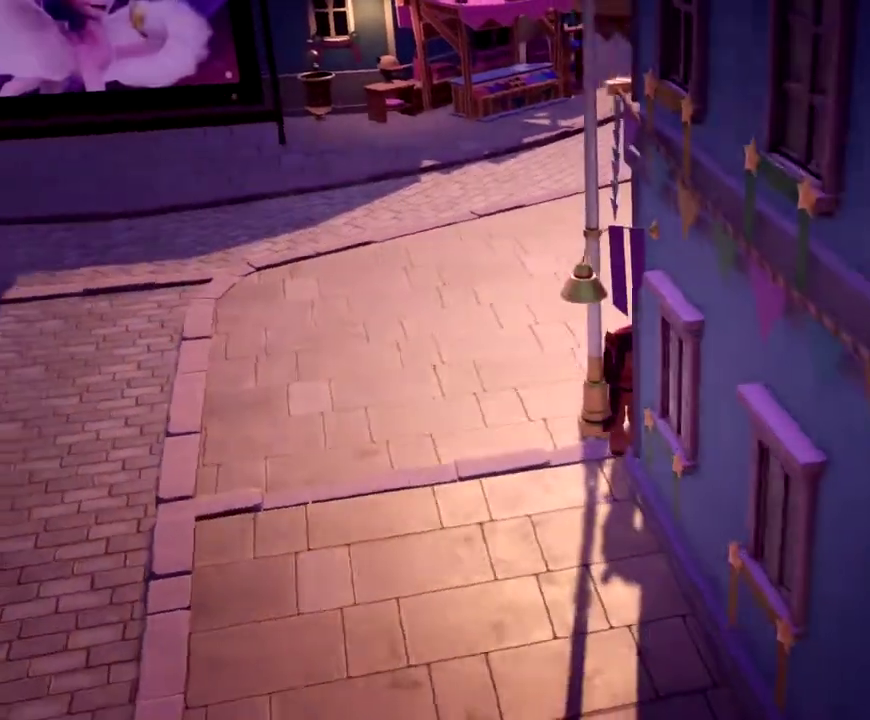
{"buttons": ["DPAD_RIGHT"], "left_stick": "center", "events": []}
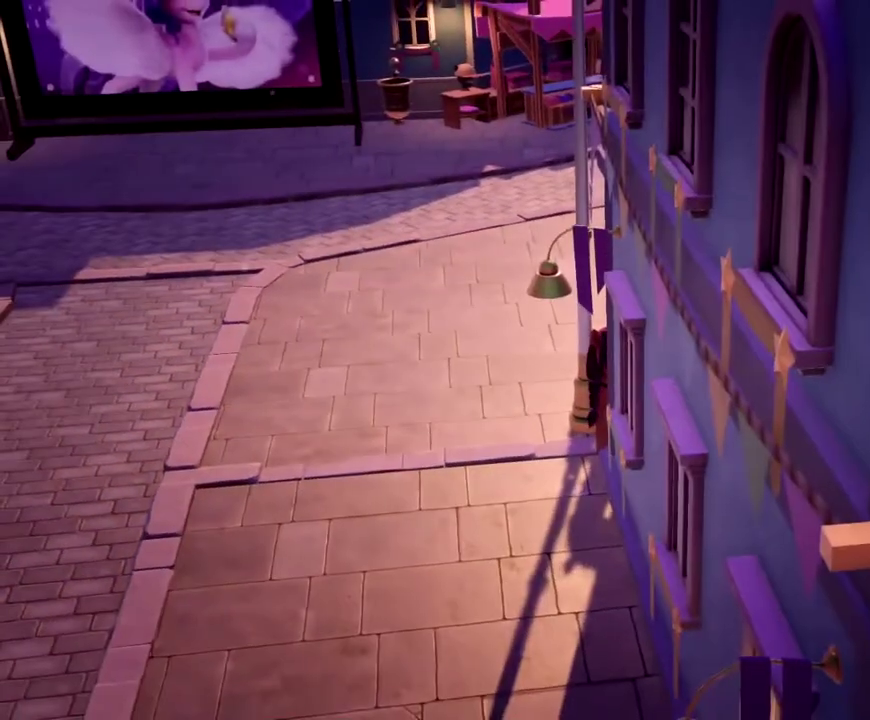
{"buttons": ["DPAD_DOWN"], "left_stick": "center", "events": [[50, "DPAD_RIGHT", "up"], [150, "DPAD_DOWN", "down"]]}